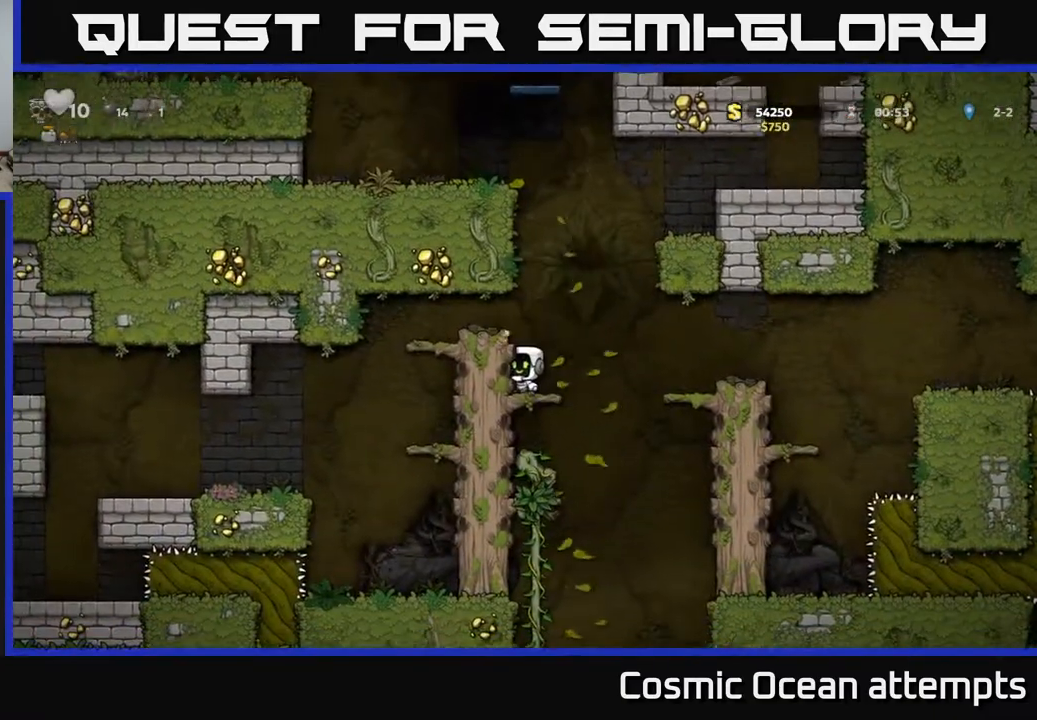
Gameplay with a controller (Xbox layout); each line is a JSON object with the inputs held at the frame after it. "events" lists button and stick changes between this image and that frame as [ms after this image, input, new state], when the widget could be followed in between. Not read: left_stick.
{"buttons": ["A", "DPAD_DOWN"], "right_stick": "center", "events": [[100, "DPAD_DOWN", "down"], [150, "A", "down"], [267, "A", "up"], [267, "DPAD_DOWN", "up"], [433, "DPAD_DOWN", "down"], [500, "A", "down"]]}
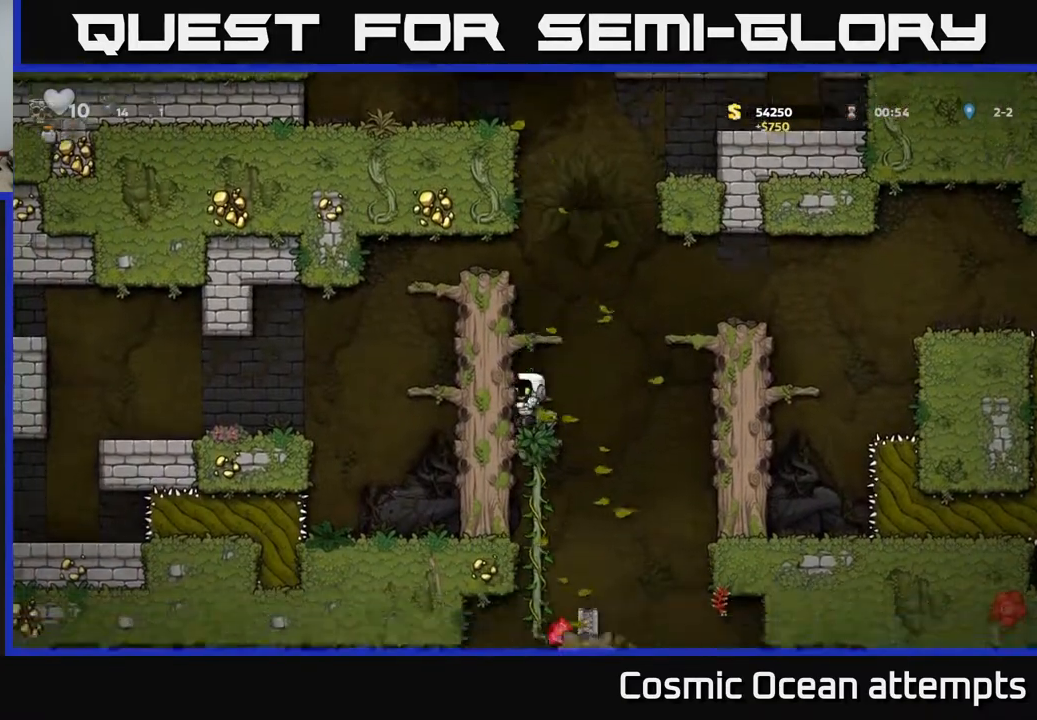
{"buttons": [], "right_stick": "center", "events": [[83, "A", "up"], [150, "DPAD_DOWN", "up"], [267, "DPAD_UP", "down"], [417, "DPAD_UP", "up"]]}
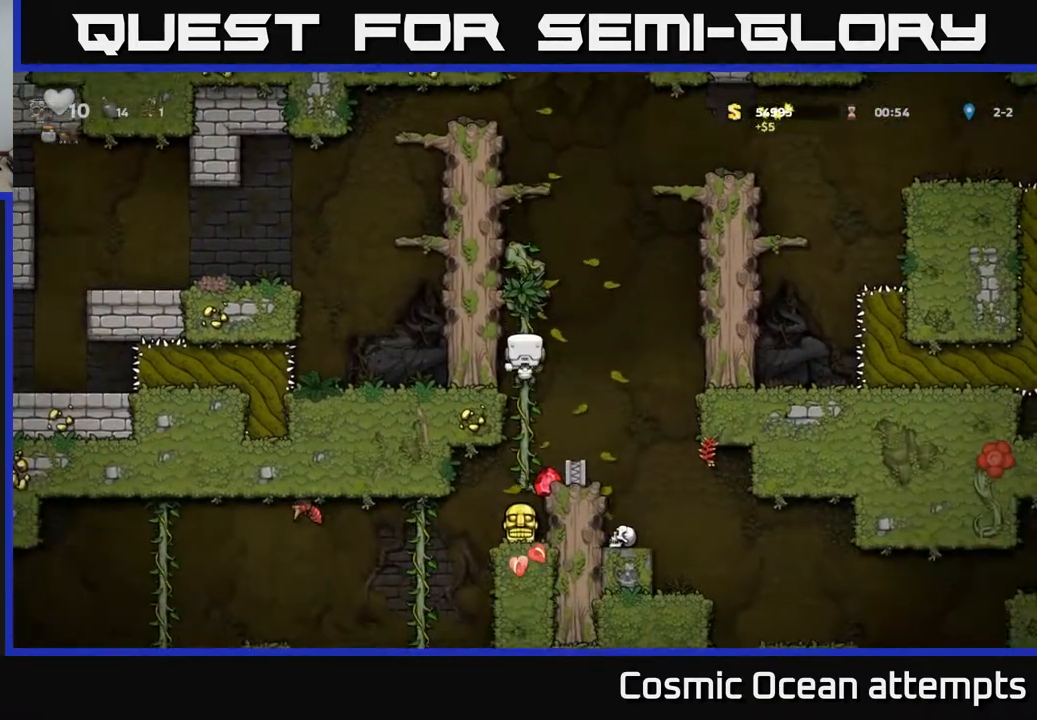
{"buttons": [], "right_stick": "center", "events": [[300, "DPAD_DOWN", "down"], [350, "A", "down"], [467, "A", "up"], [467, "DPAD_DOWN", "up"]]}
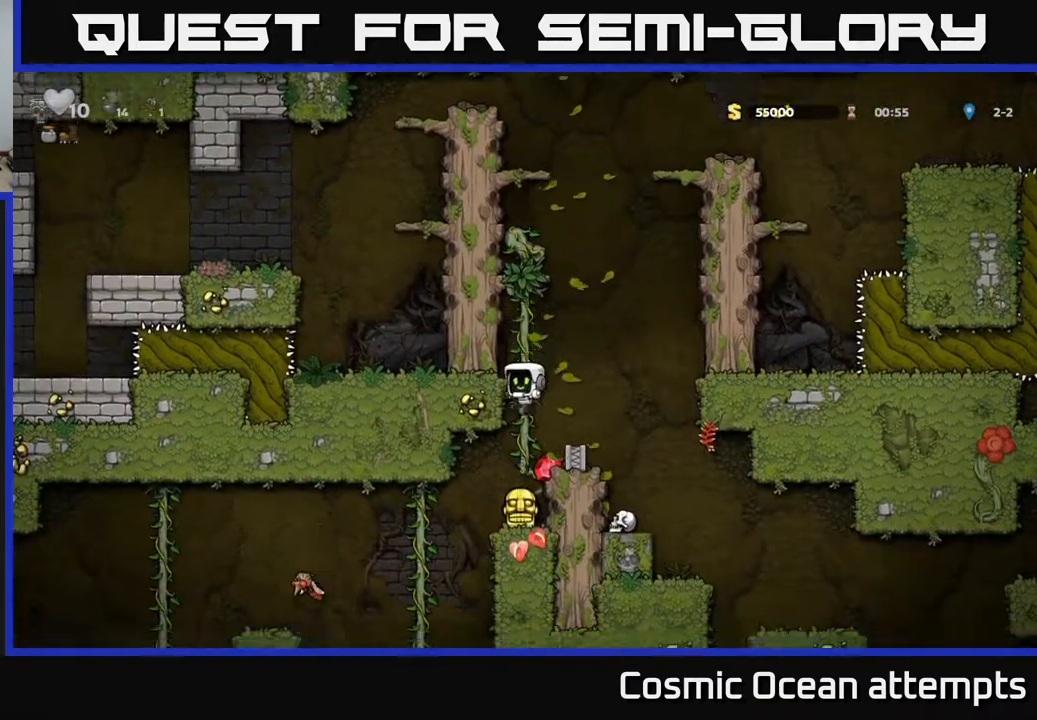
{"buttons": ["DPAD_DOWN"], "right_stick": "center", "events": [[283, "DPAD_DOWN", "down"], [383, "X", "down"], [500, "X", "up"]]}
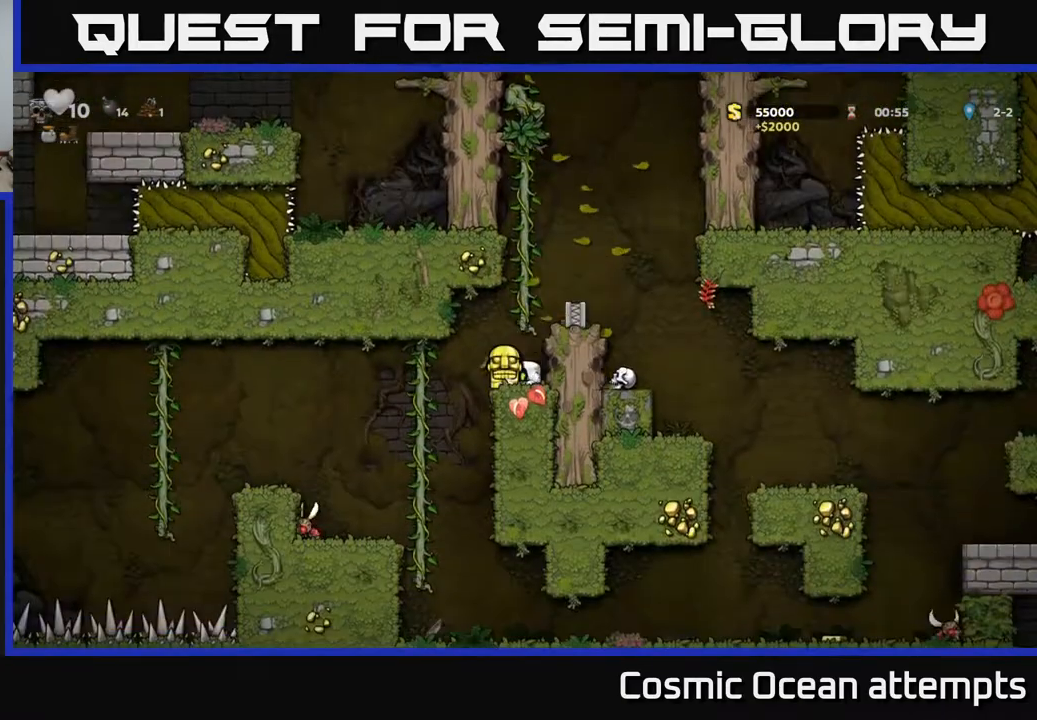
{"buttons": [], "right_stick": "center", "events": [[17, "DPAD_DOWN", "up"], [100, "A", "down"], [167, "DPAD_RIGHT", "down"], [283, "A", "up"], [450, "DPAD_RIGHT", "up"]]}
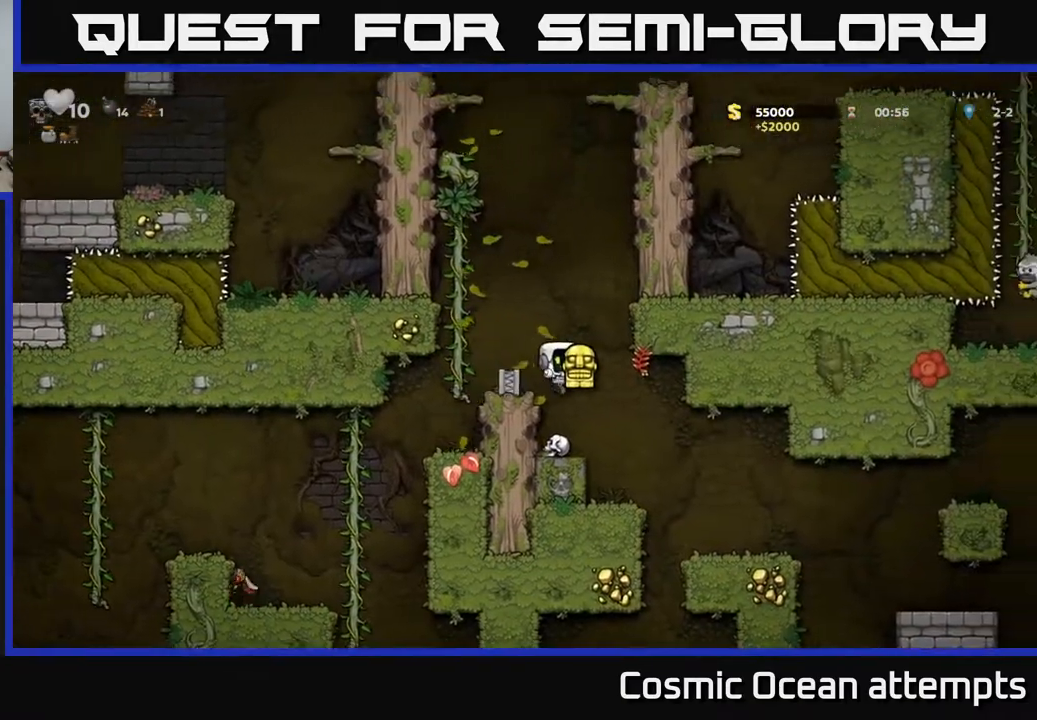
{"buttons": [], "right_stick": "center", "events": [[267, "A", "down"], [267, "DPAD_RIGHT", "down"], [350, "A", "up"], [400, "DPAD_RIGHT", "up"]]}
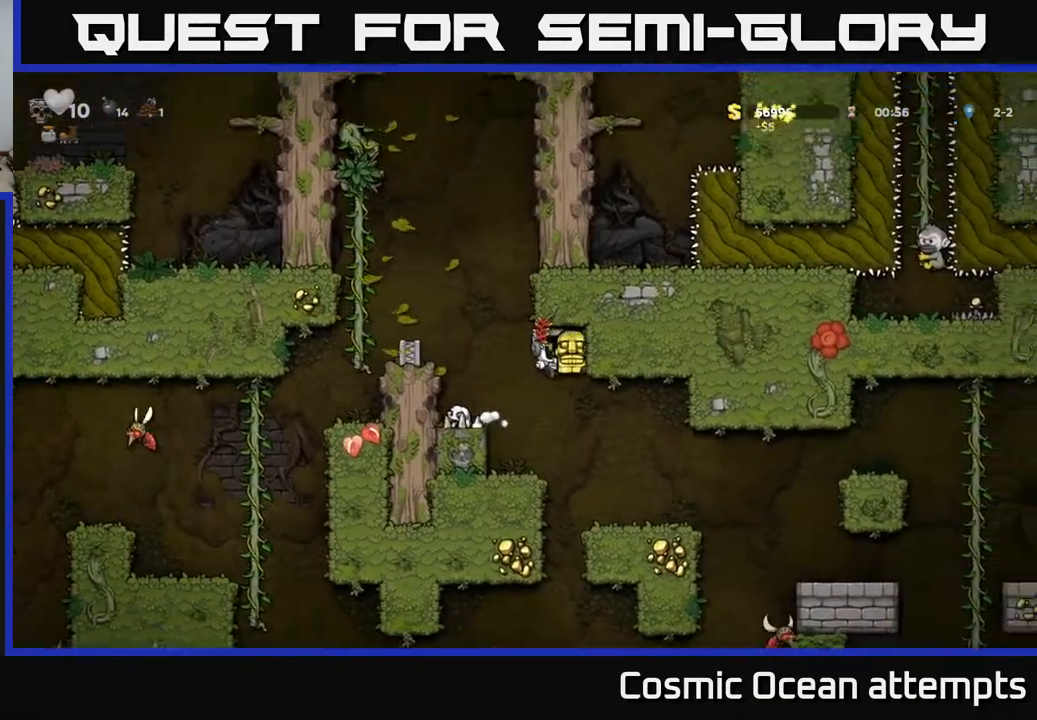
{"buttons": [], "right_stick": "center", "events": [[117, "DPAD_RIGHT", "down"], [300, "DPAD_RIGHT", "up"]]}
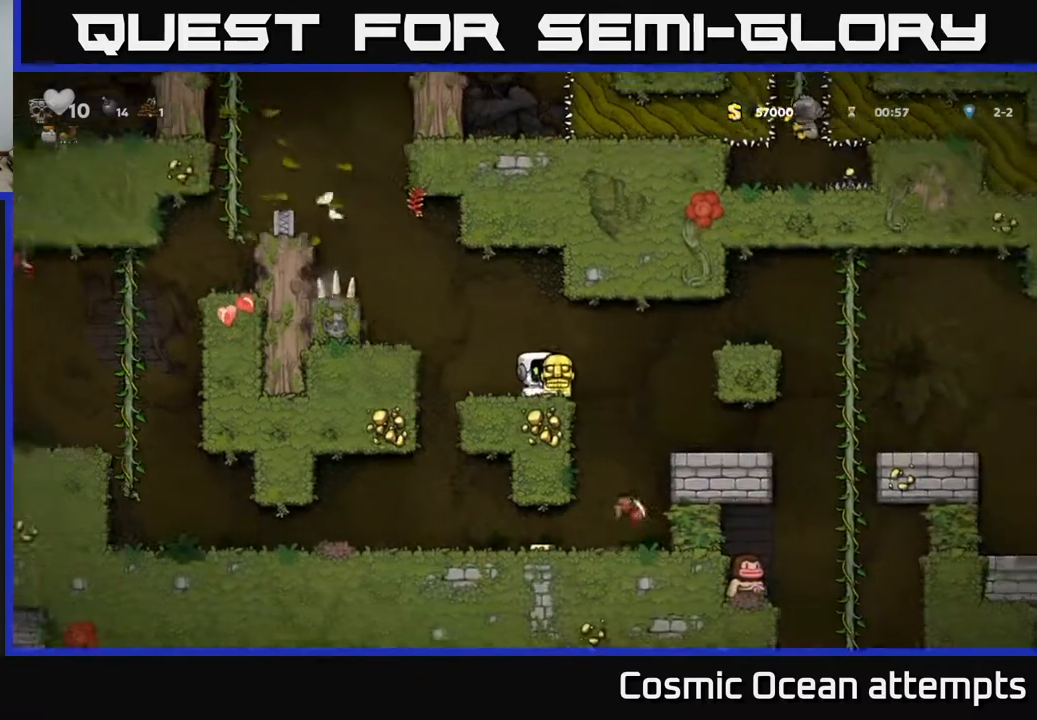
{"buttons": [], "right_stick": "center", "events": [[17, "DPAD_RIGHT", "down"], [167, "DPAD_RIGHT", "up"], [417, "DPAD_LEFT", "down"], [500, "DPAD_LEFT", "up"]]}
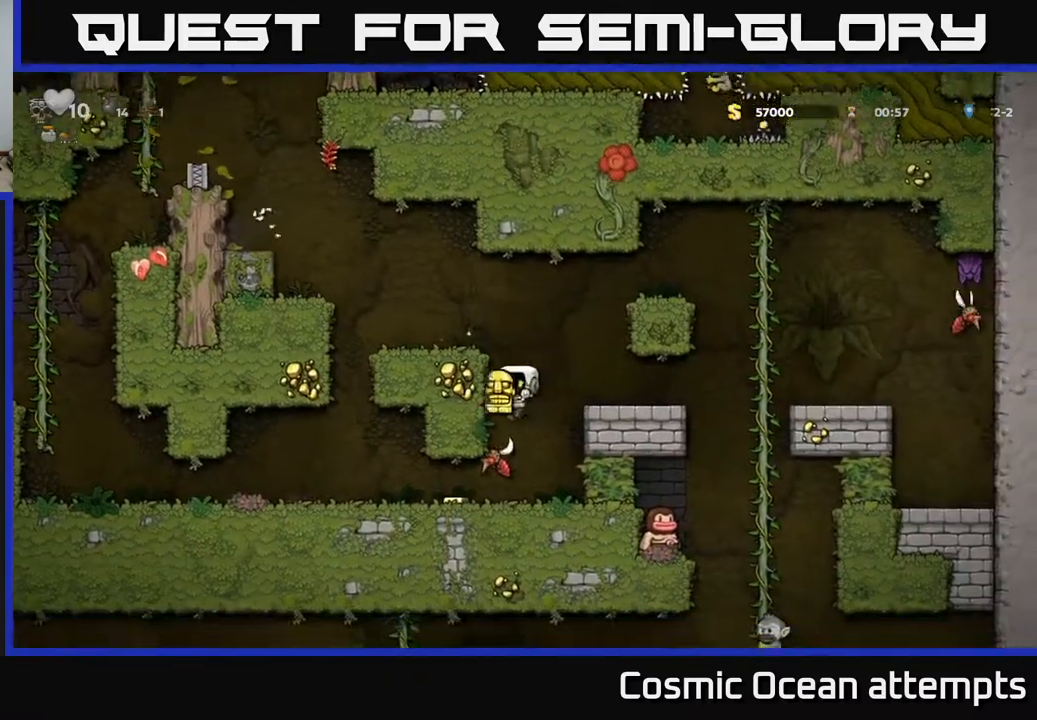
{"buttons": [], "right_stick": "center", "events": []}
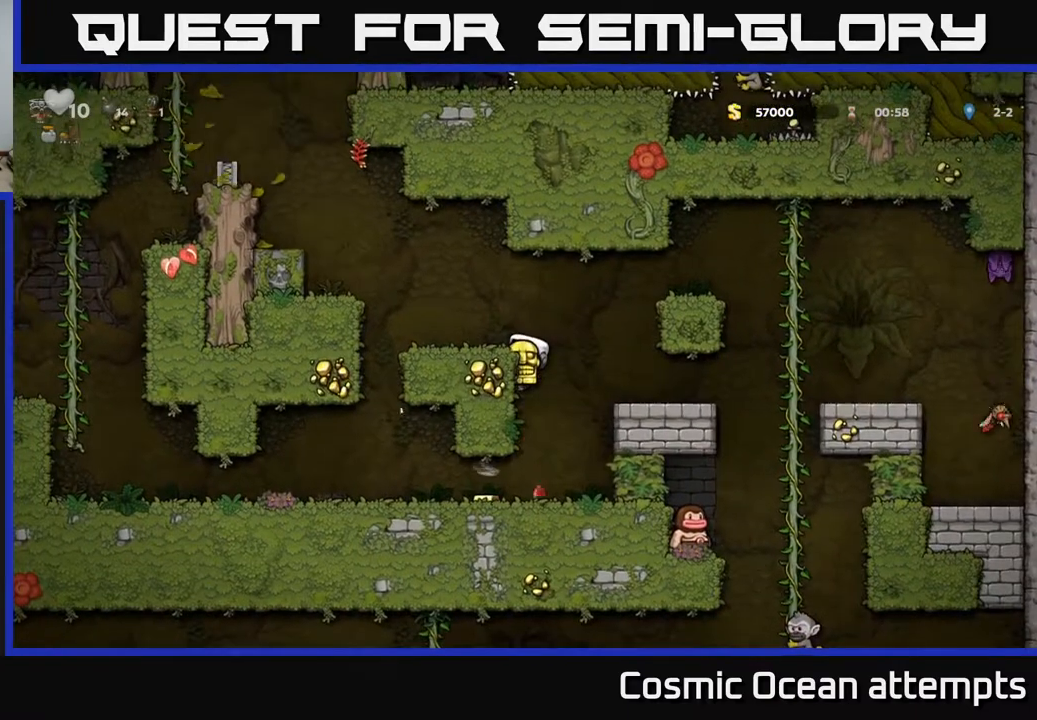
{"buttons": [], "right_stick": "center", "events": [[183, "DPAD_DOWN", "down"], [233, "A", "down"], [317, "A", "up"], [367, "DPAD_DOWN", "up"]]}
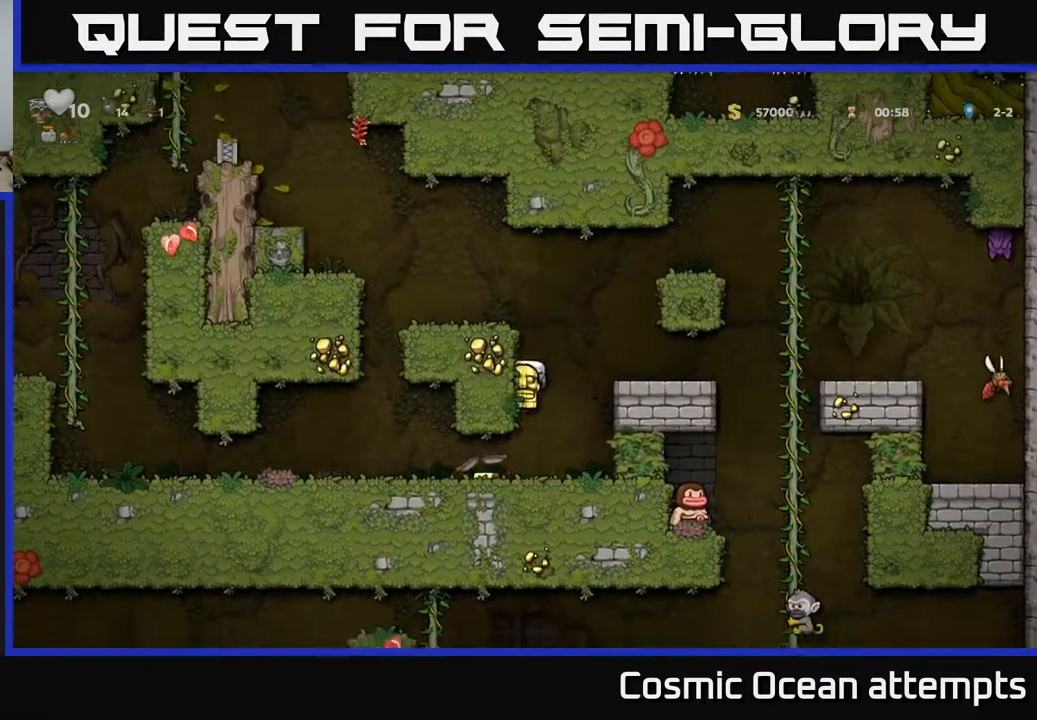
{"buttons": ["A", "DPAD_RIGHT"], "right_stick": "center", "events": [[33, "DPAD_LEFT", "down"], [183, "DPAD_LEFT", "up"], [250, "DPAD_RIGHT", "down"], [450, "A", "down"]]}
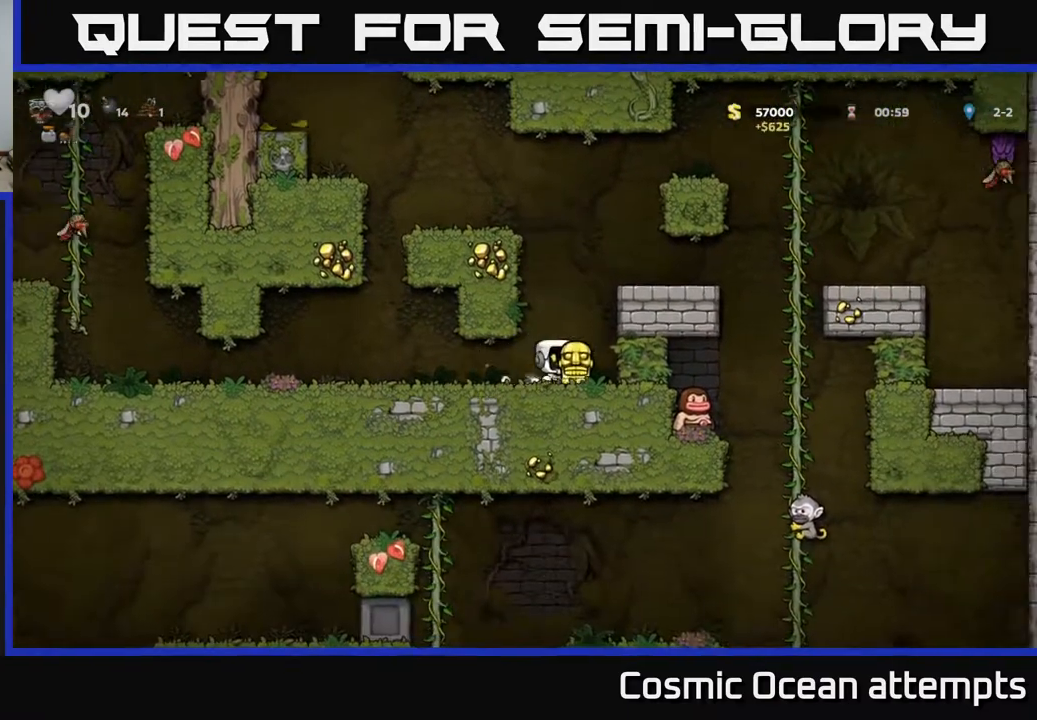
{"buttons": ["DPAD_RIGHT"], "right_stick": "center", "events": [[117, "A", "up"], [233, "A", "down"], [333, "A", "up"]]}
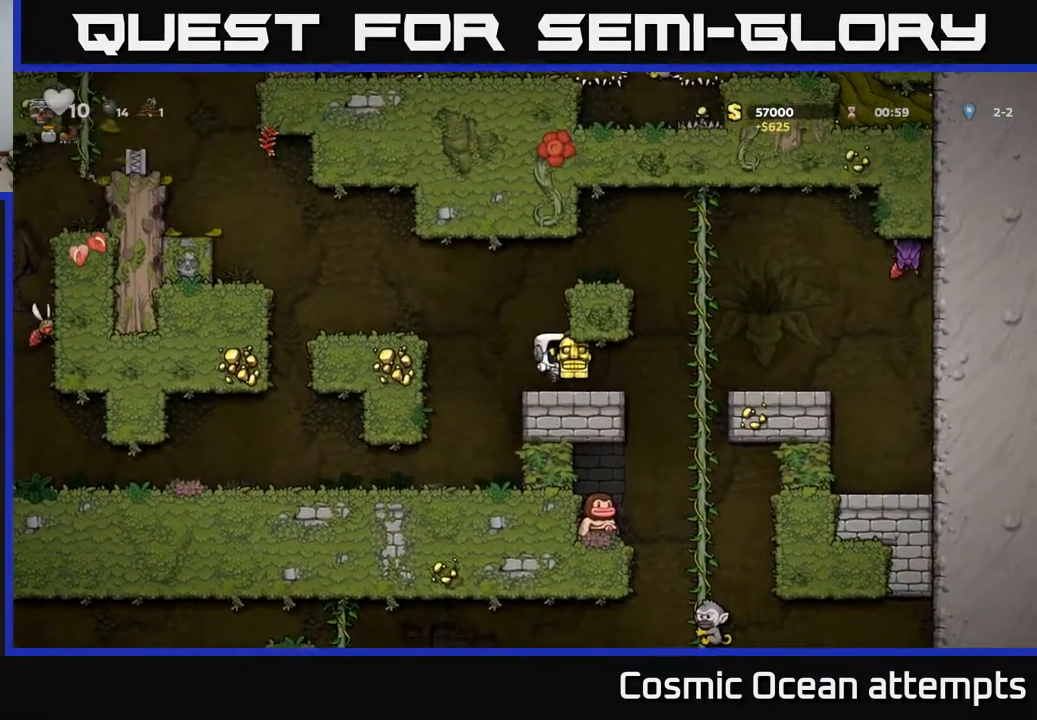
{"buttons": [], "right_stick": "center", "events": [[183, "A", "down"], [267, "A", "up"], [317, "X", "down"], [400, "X", "up"], [467, "DPAD_RIGHT", "up"]]}
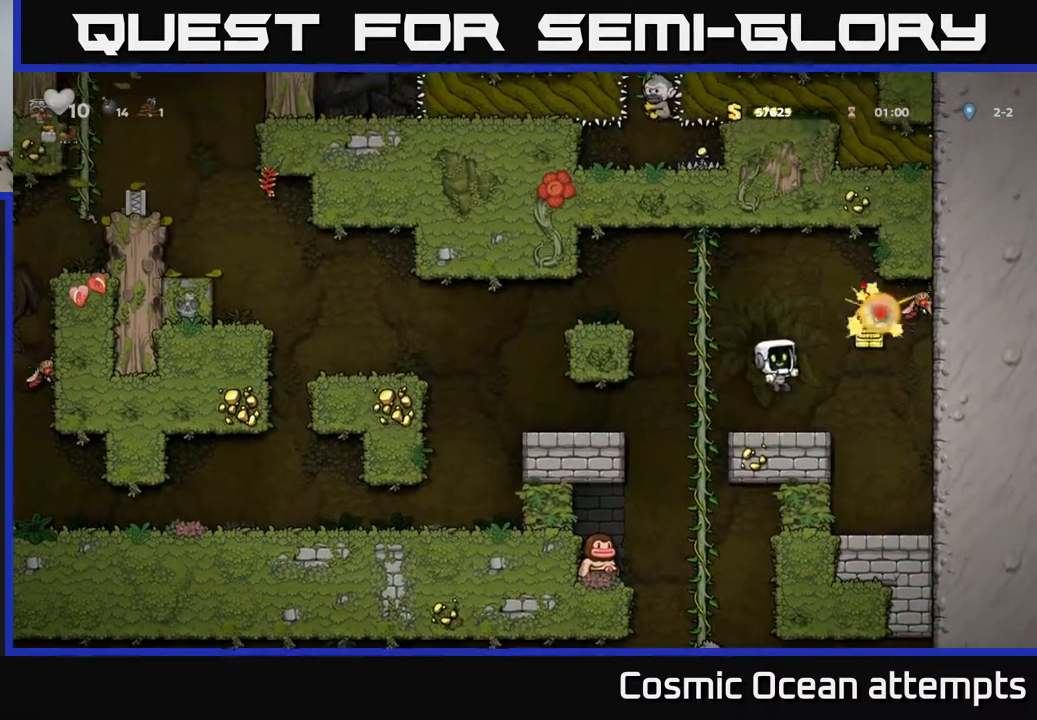
{"buttons": ["DPAD_RIGHT"], "right_stick": "center", "events": [[67, "DPAD_LEFT", "down"], [200, "DPAD_LEFT", "up"], [300, "DPAD_RIGHT", "down"]]}
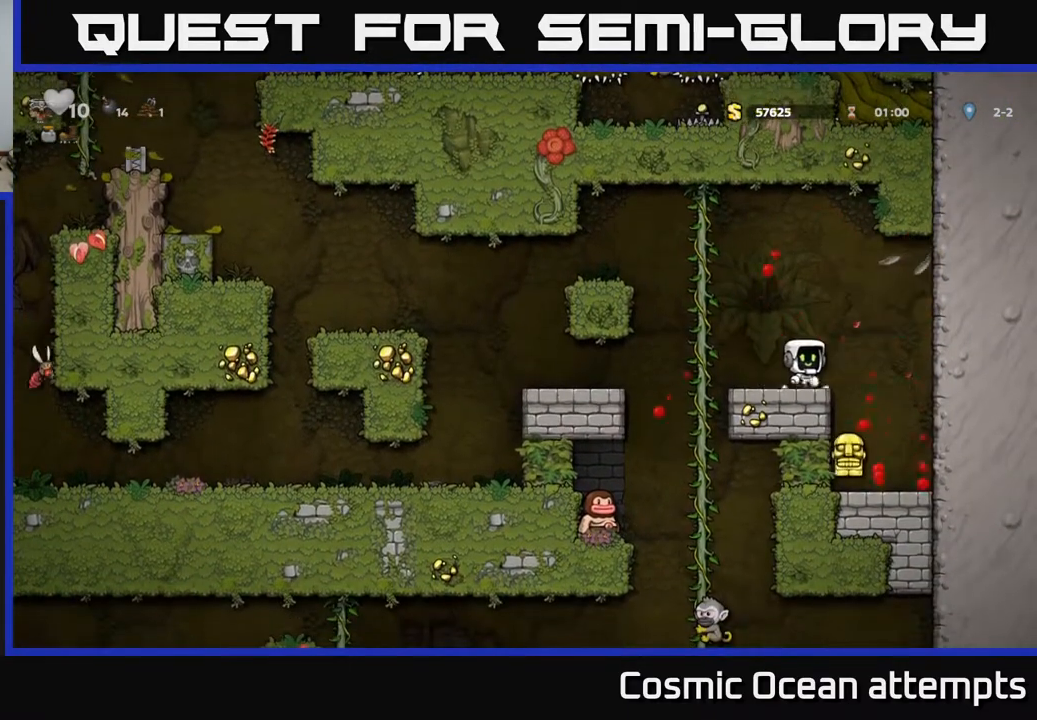
{"buttons": ["DPAD_LEFT"], "right_stick": "center", "events": [[150, "DPAD_RIGHT", "up"], [183, "DPAD_LEFT", "down"], [267, "DPAD_LEFT", "up"], [483, "DPAD_LEFT", "down"]]}
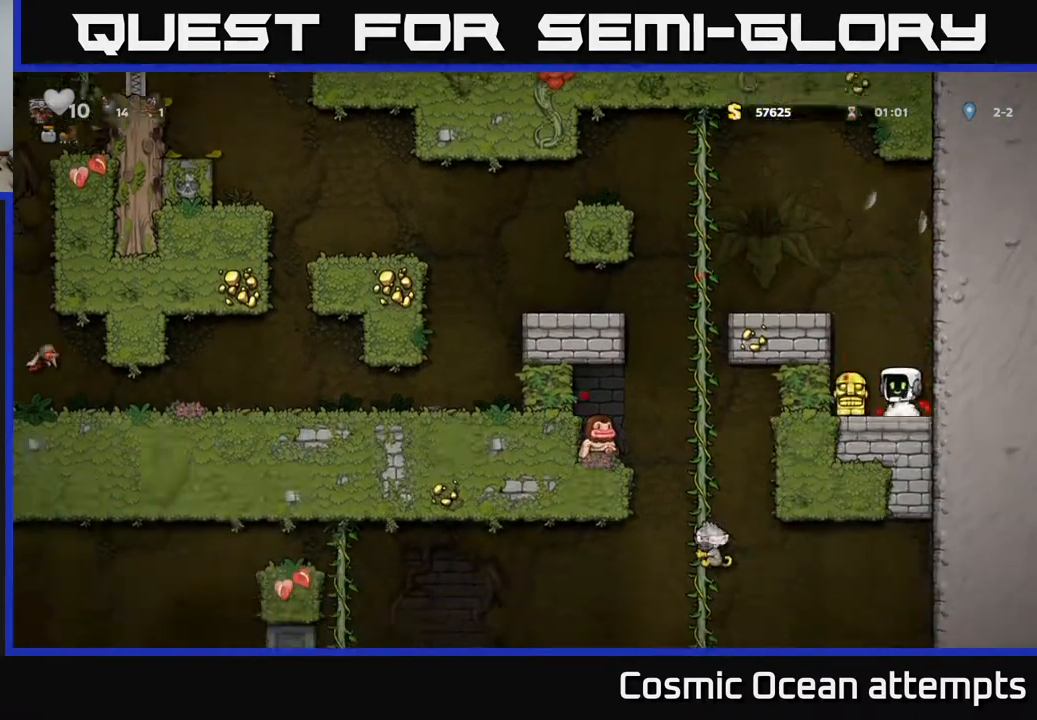
{"buttons": ["DPAD_RIGHT"], "right_stick": "center", "events": [[200, "DPAD_LEFT", "up"], [233, "DPAD_RIGHT", "down"]]}
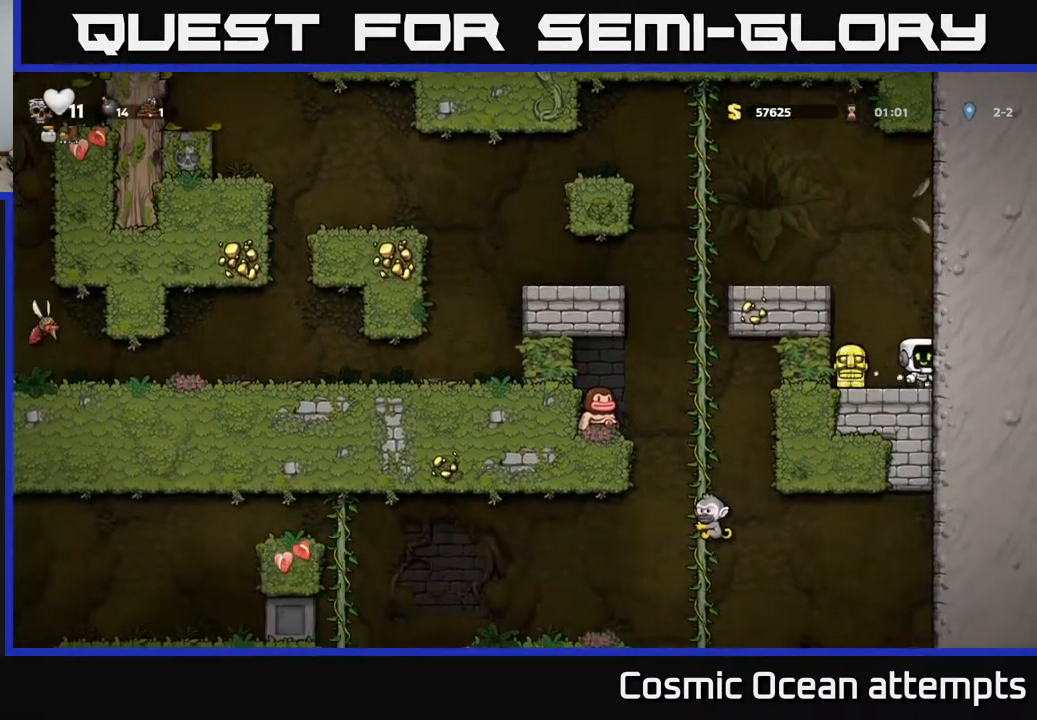
{"buttons": ["A"], "right_stick": "center", "events": [[33, "DPAD_RIGHT", "up"], [67, "DPAD_LEFT", "down"], [283, "DPAD_DOWN", "down"], [283, "DPAD_LEFT", "up"], [350, "X", "down"], [417, "DPAD_DOWN", "up"], [433, "X", "up"], [483, "A", "down"]]}
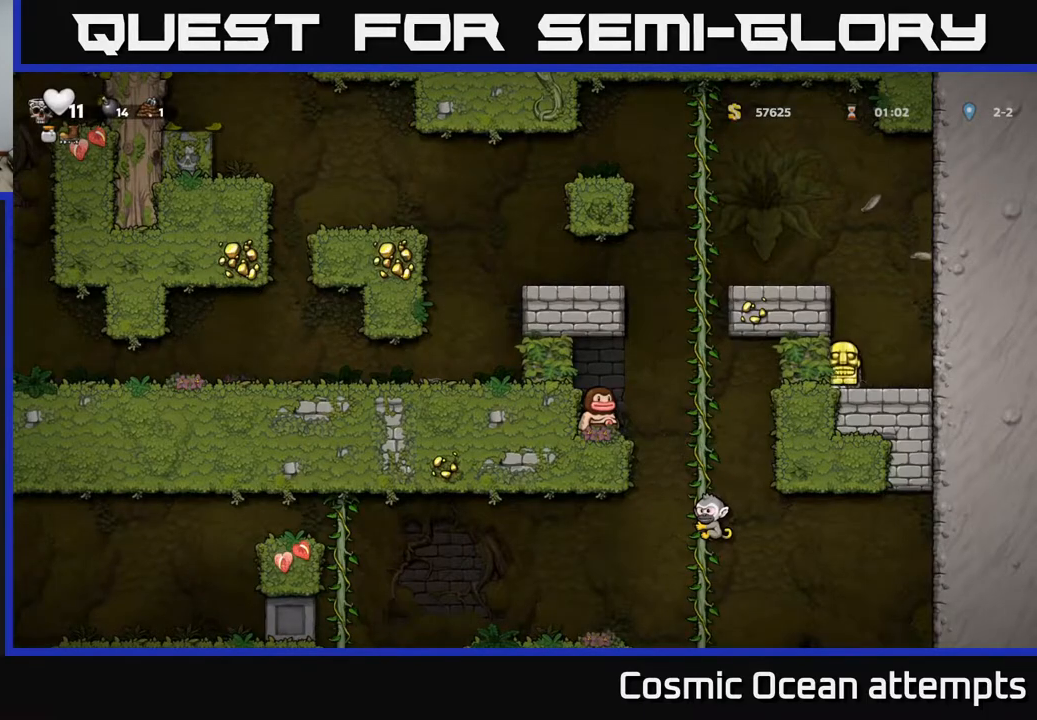
{"buttons": ["DPAD_LEFT"], "right_stick": "center", "events": [[167, "DPAD_LEFT", "down"], [183, "A", "up"], [300, "A", "down"], [467, "A", "up"]]}
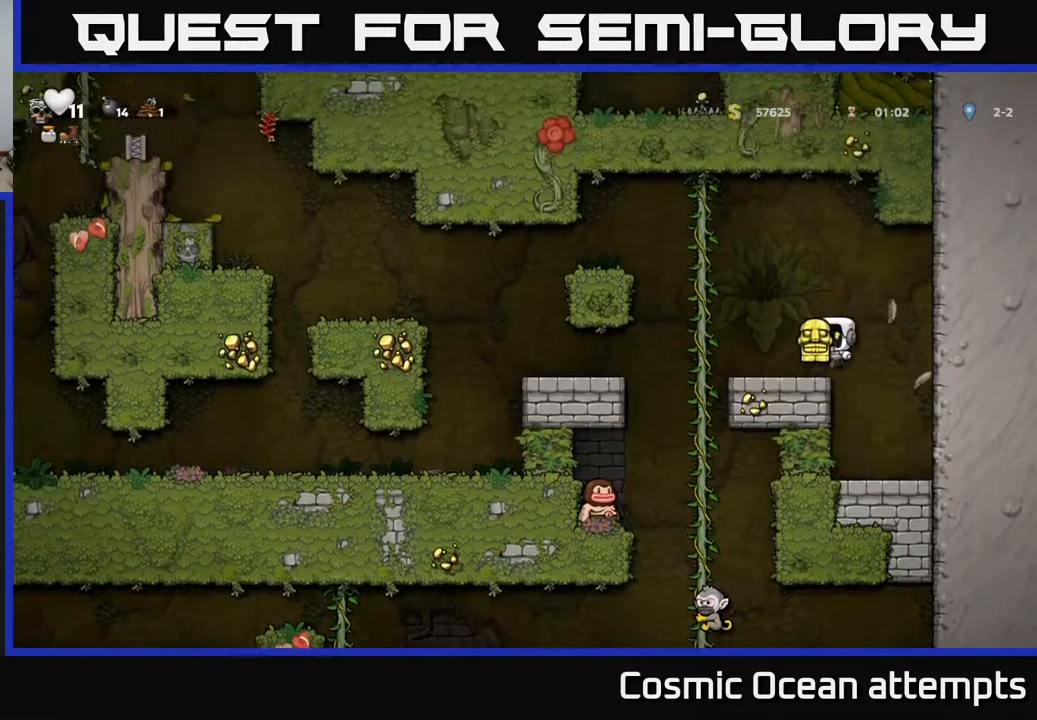
{"buttons": ["A", "DPAD_LEFT"], "right_stick": "center", "events": [[150, "DPAD_UP", "down"], [217, "DPAD_LEFT", "up"], [383, "DPAD_LEFT", "down"], [417, "DPAD_UP", "up"], [433, "A", "down"]]}
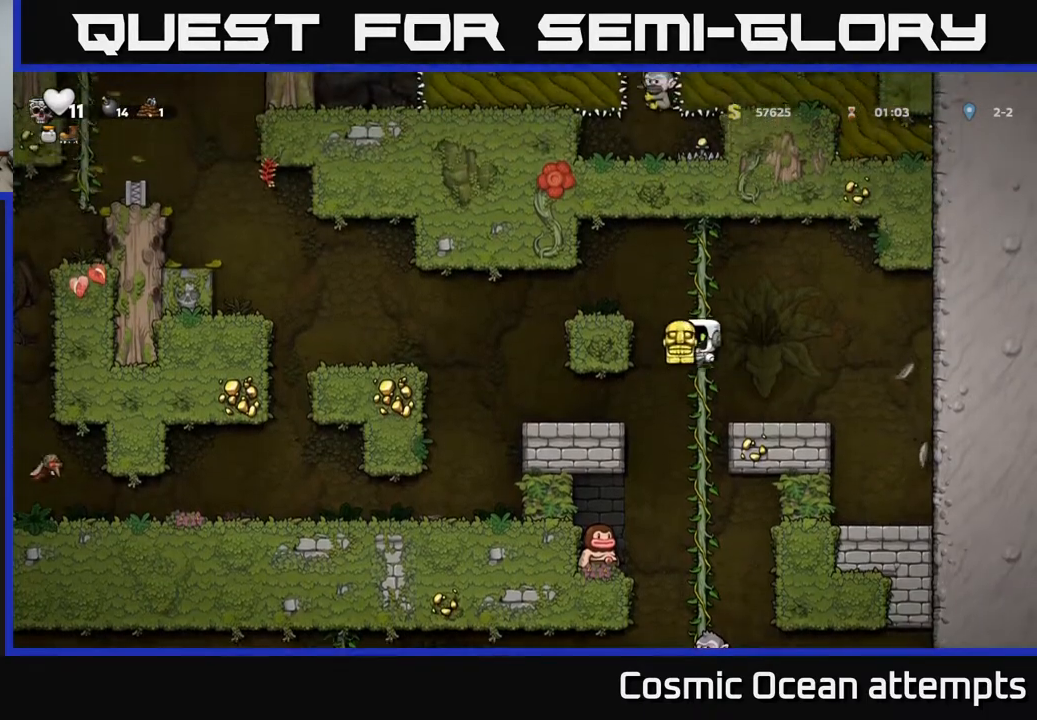
{"buttons": [], "right_stick": "center", "events": [[133, "A", "up"], [283, "DPAD_LEFT", "up"]]}
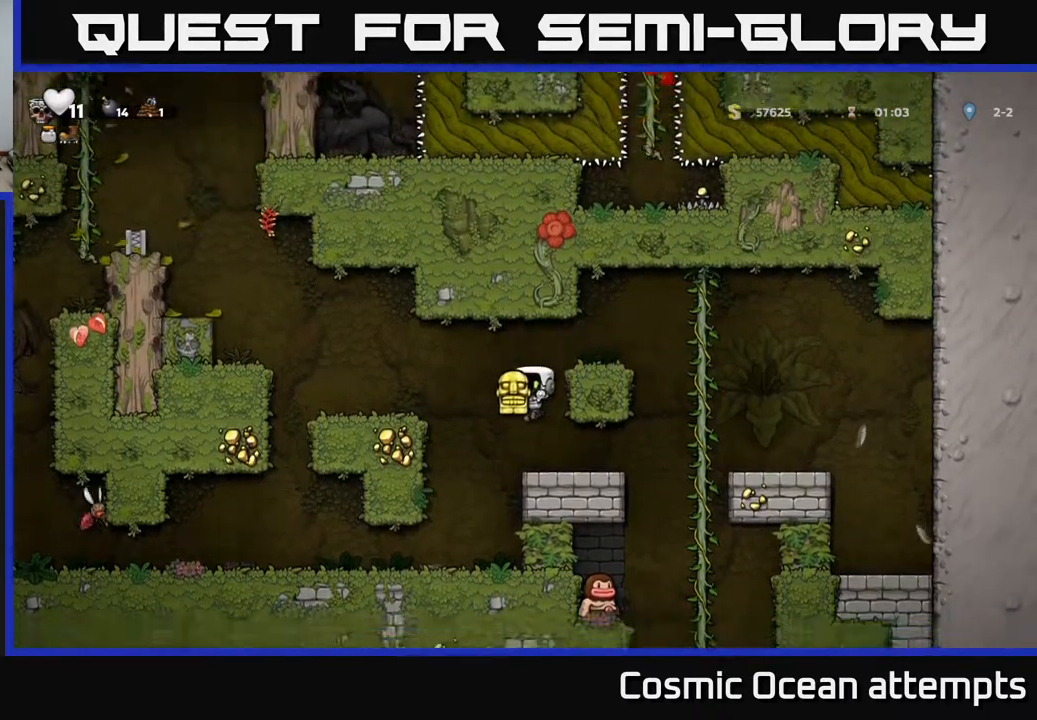
{"buttons": ["A", "DPAD_LEFT"], "right_stick": "center", "events": [[167, "DPAD_RIGHT", "down"], [200, "DPAD_RIGHT", "up"], [217, "A", "down"], [283, "DPAD_LEFT", "down"]]}
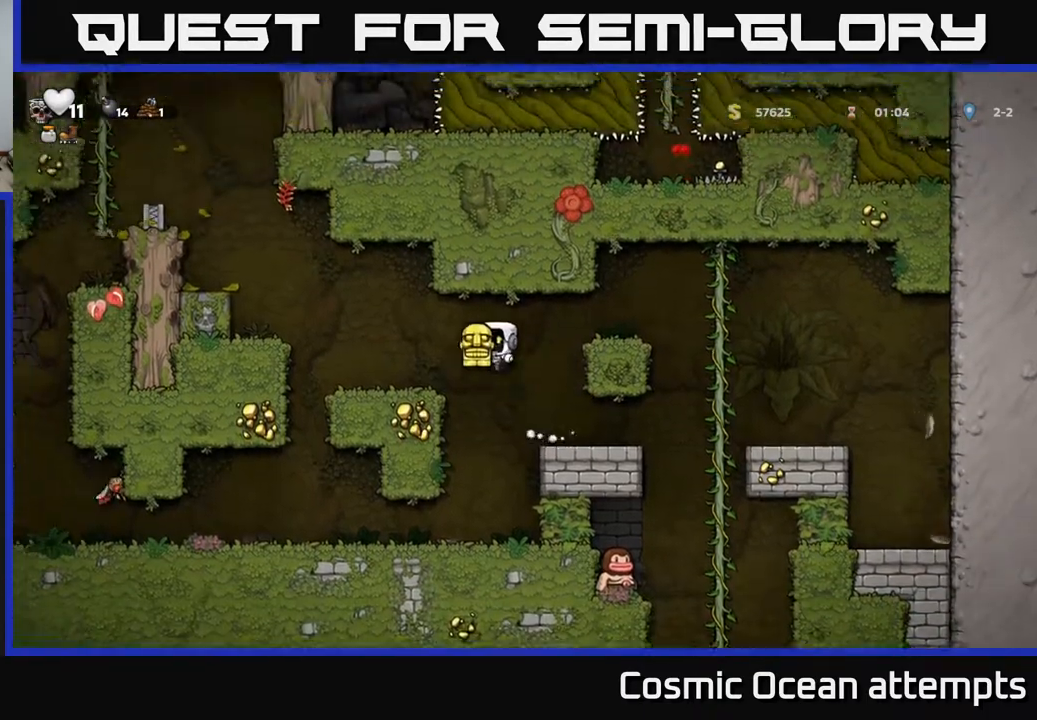
{"buttons": ["A", "DPAD_LEFT"], "right_stick": "center", "events": [[50, "A", "up"], [133, "DPAD_LEFT", "up"], [433, "A", "down"], [433, "DPAD_LEFT", "down"]]}
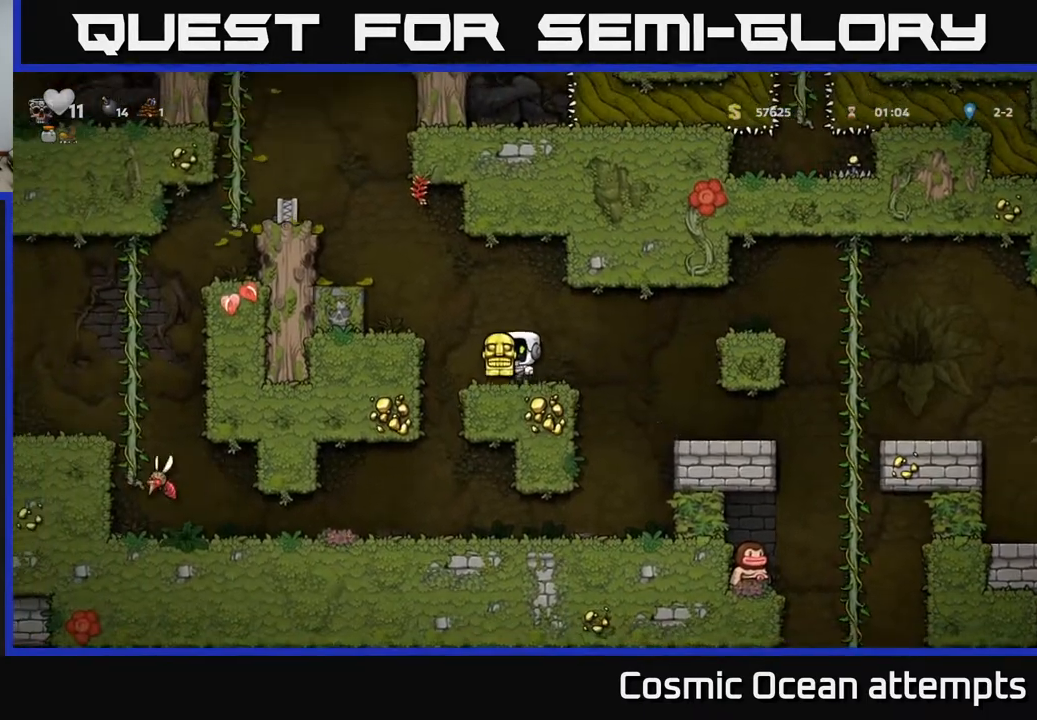
{"buttons": ["A"], "right_stick": "center", "events": [[67, "A", "up"], [117, "DPAD_LEFT", "up"], [383, "A", "down"]]}
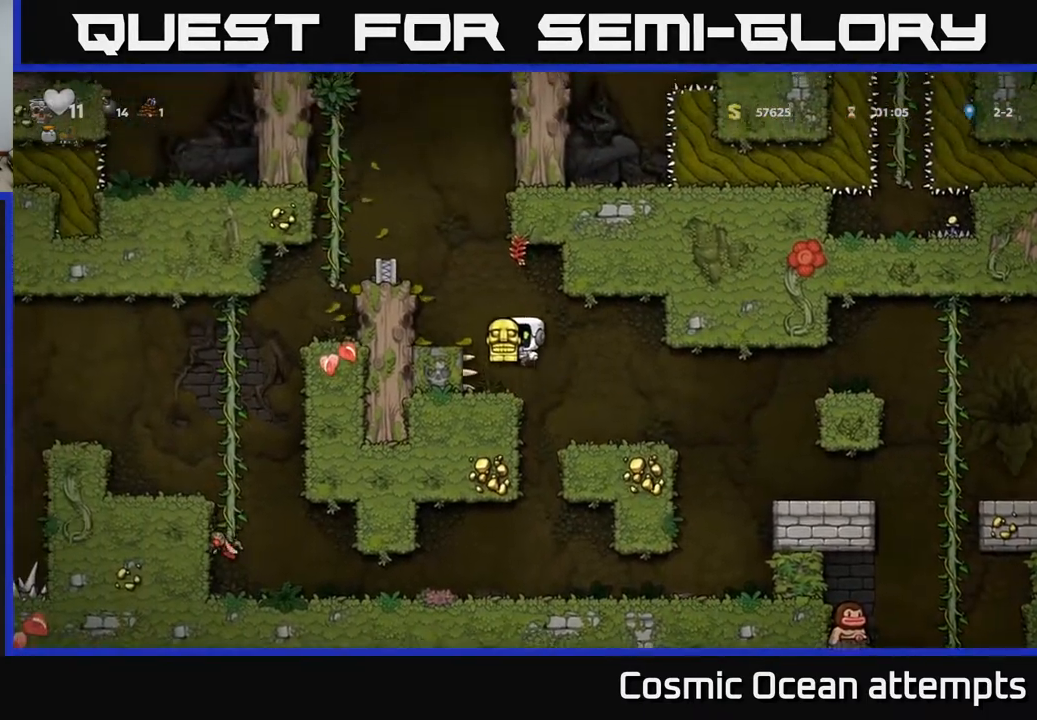
{"buttons": ["A", "DPAD_LEFT"], "right_stick": "center", "events": [[17, "DPAD_LEFT", "down"], [33, "A", "up"], [150, "DPAD_LEFT", "up"], [333, "A", "down"], [483, "DPAD_LEFT", "down"]]}
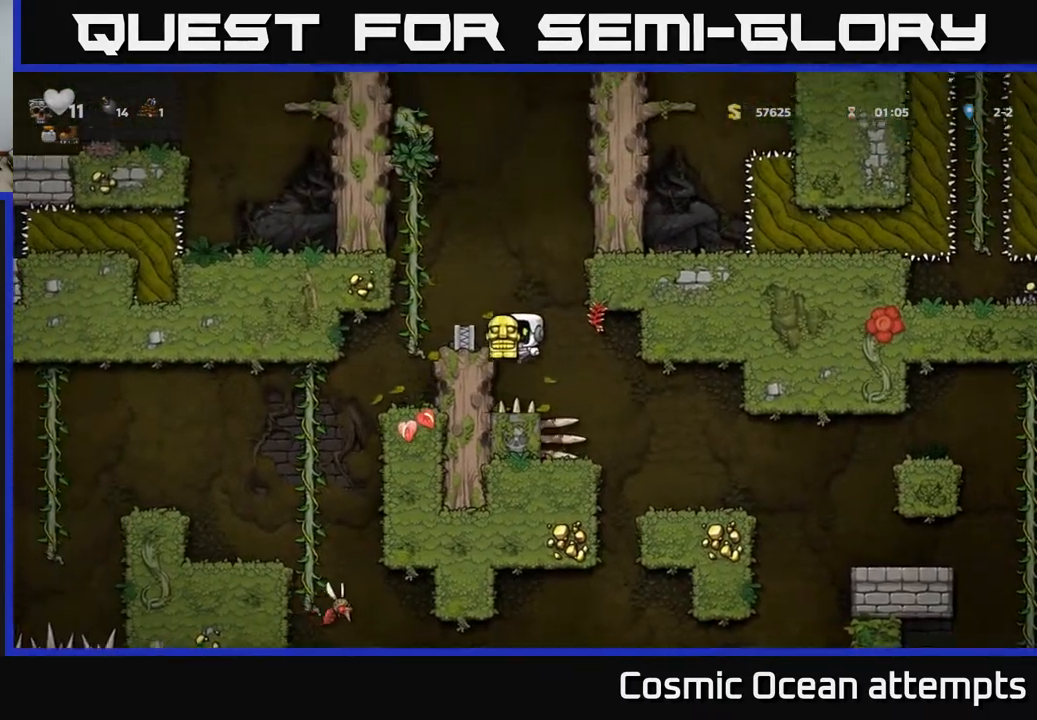
{"buttons": ["A", "DPAD_UP", "DPAD_LEFT"], "right_stick": "center", "events": [[33, "A", "up"], [117, "DPAD_LEFT", "up"], [333, "A", "down"], [383, "DPAD_LEFT", "down"], [500, "DPAD_UP", "down"]]}
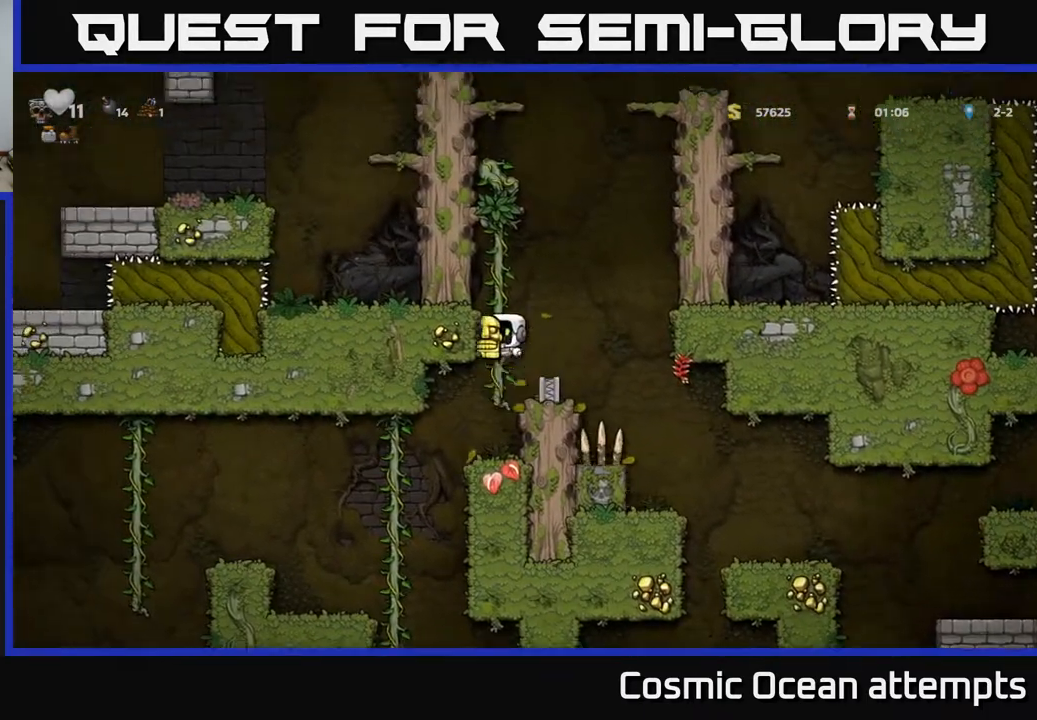
{"buttons": ["DPAD_UP"], "right_stick": "center", "events": [[17, "A", "up"], [17, "DPAD_LEFT", "up"]]}
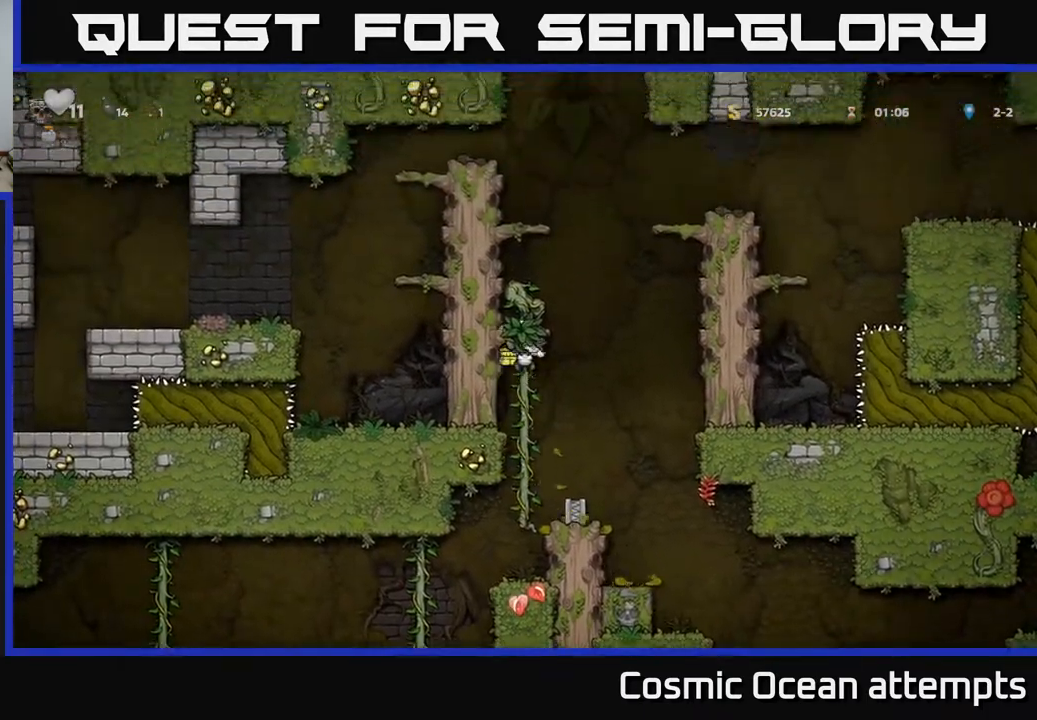
{"buttons": ["A", "DPAD_LEFT"], "right_stick": "center", "events": [[150, "A", "down"], [233, "DPAD_LEFT", "down"], [250, "DPAD_UP", "up"], [317, "A", "up"], [450, "A", "down"]]}
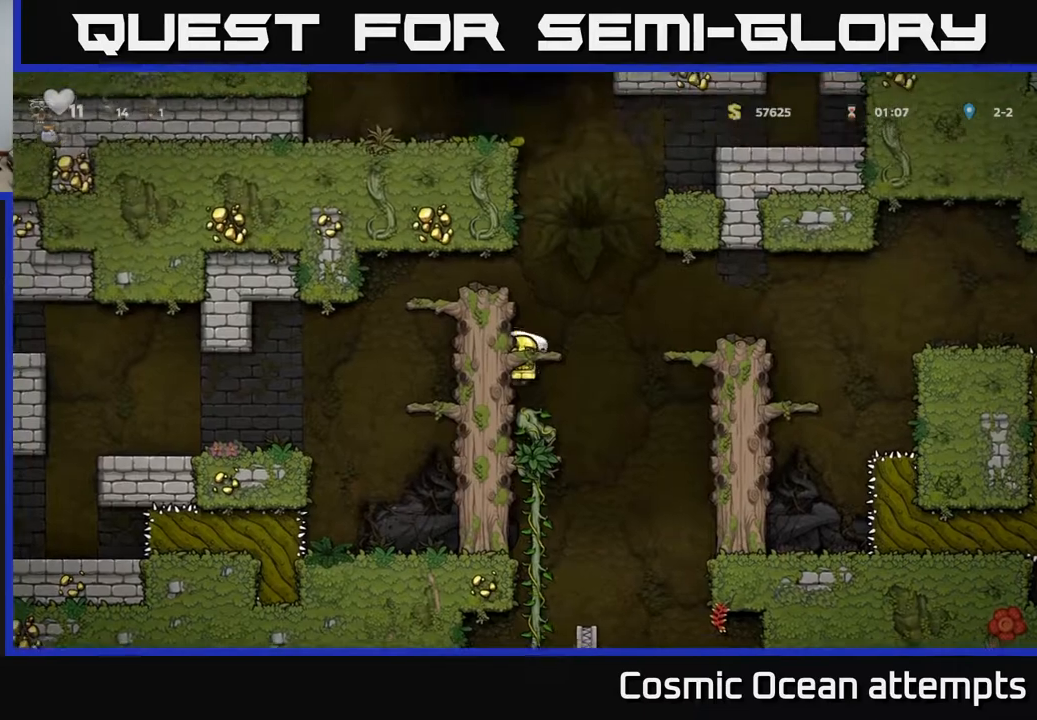
{"buttons": ["DPAD_LEFT"], "right_stick": "center", "events": [[83, "A", "up"], [367, "A", "down"], [483, "A", "up"]]}
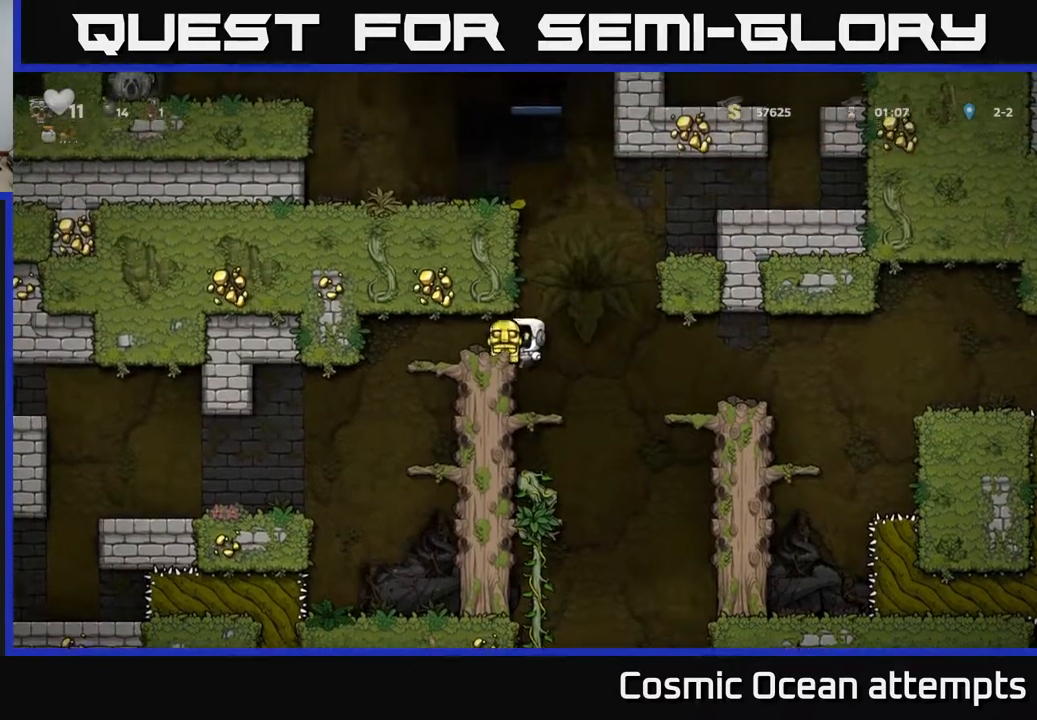
{"buttons": ["A", "DPAD_RIGHT"], "right_stick": "center", "events": [[33, "DPAD_LEFT", "up"], [300, "DPAD_RIGHT", "down"], [467, "A", "down"]]}
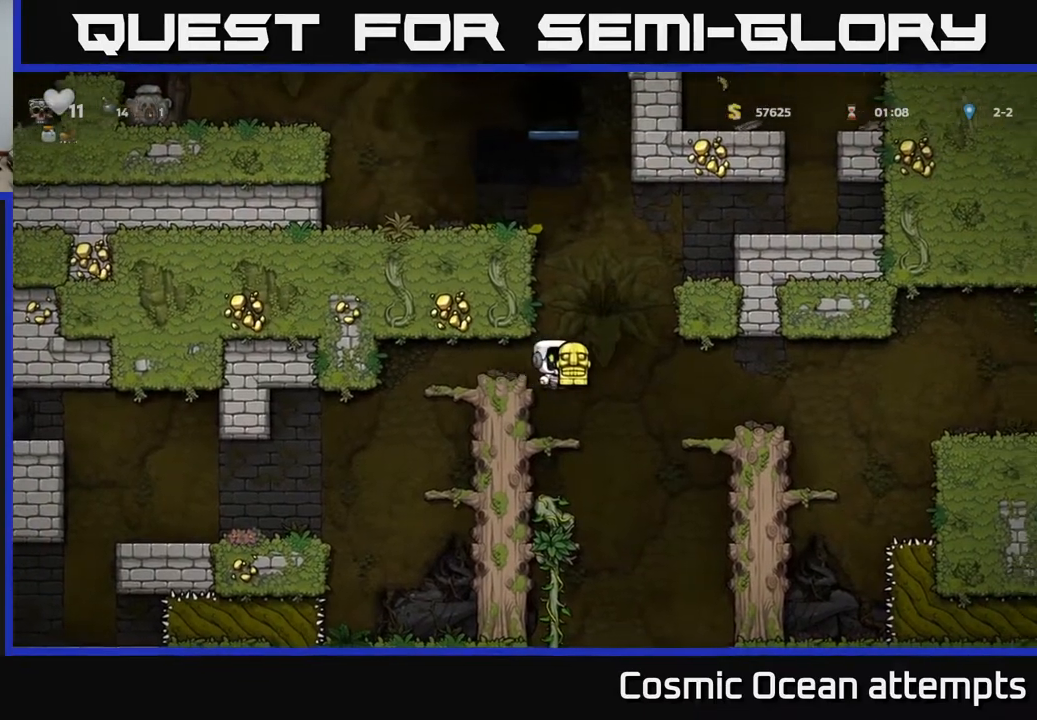
{"buttons": ["A", "DPAD_RIGHT"], "right_stick": "center", "events": [[250, "A", "up"], [433, "A", "down"]]}